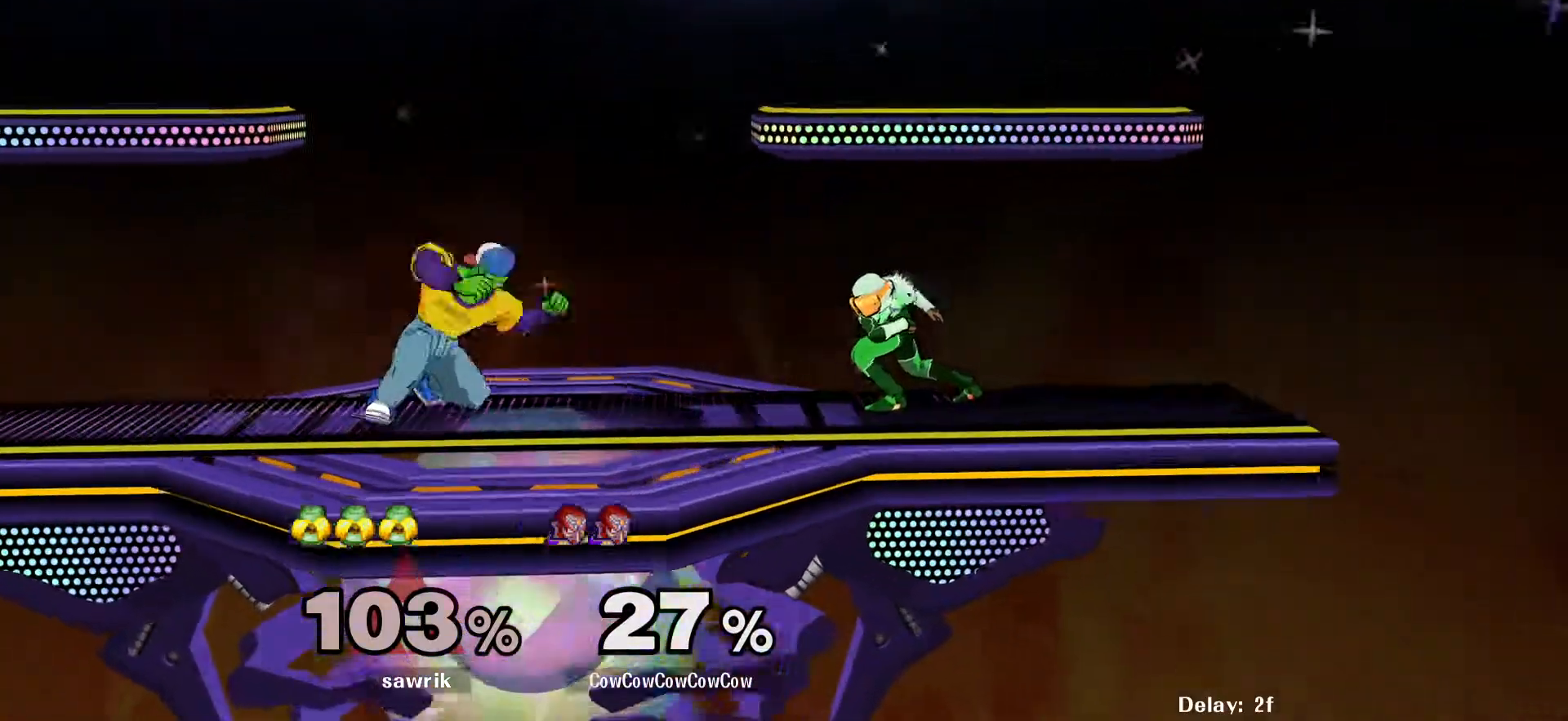
Gameplay with a controller (arcade stick); each line is a JSON object with the inputs held at the frame after it. "events" lists button and stick changes between this image and that frame as [ms after this image, input, new state], when the widget could be followed in between. Not read: L3 R3 other_buttons.
{"buttons": ["DPAD_RIGHT"], "events": [[133, "DPAD_LEFT", "down"], [267, "DPAD_LEFT", "up"], [283, "DPAD_RIGHT", "down"], [367, "DPAD_LEFT", "down"], [400, "DPAD_RIGHT", "up"], [450, "DPAD_RIGHT", "down"], [483, "DPAD_LEFT", "up"]]}
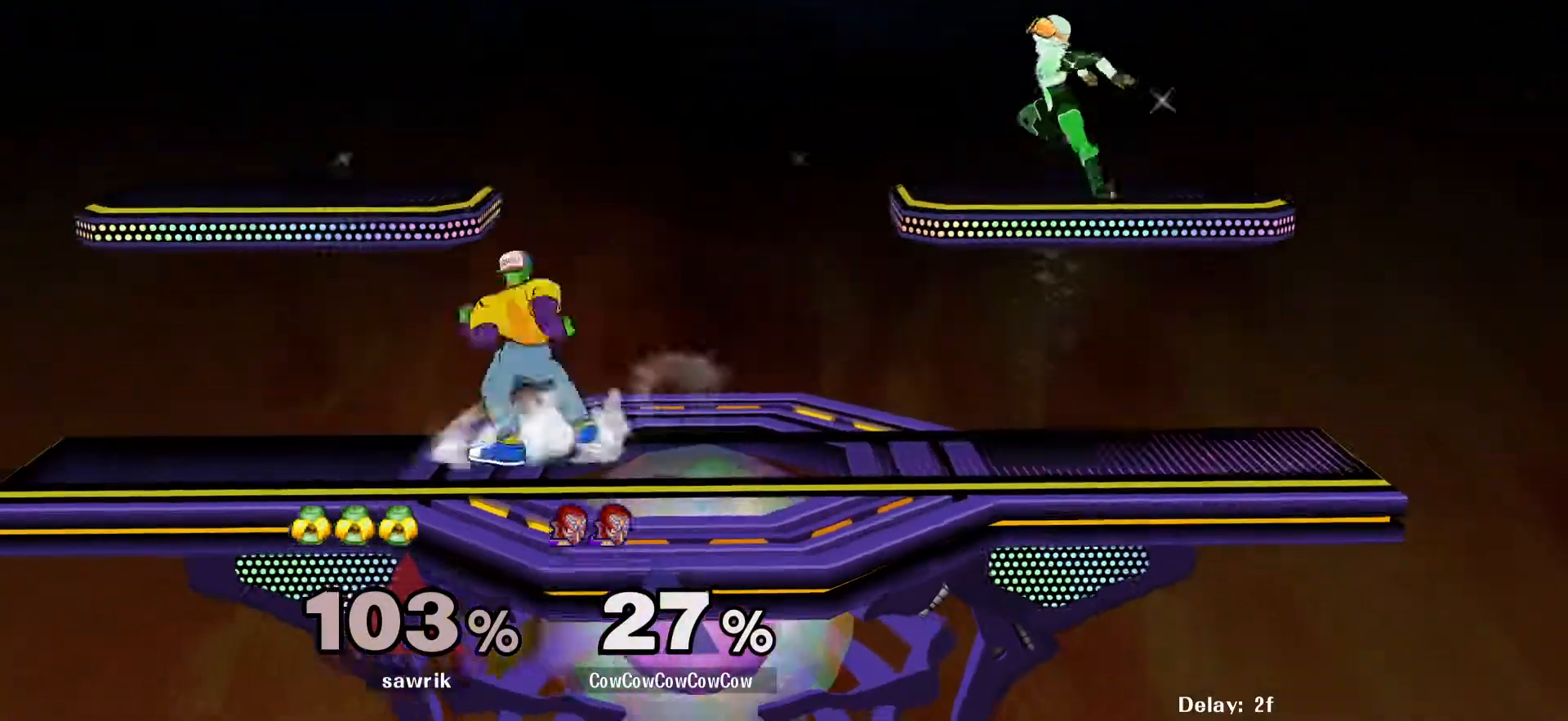
{"buttons": ["DPAD_LEFT"], "events": [[117, "Y", "down"], [217, "Y", "up"], [250, "C_RIGHT", "down"], [300, "DPAD_LEFT", "down"], [400, "C_RIGHT", "up"], [400, "DPAD_RIGHT", "up"]]}
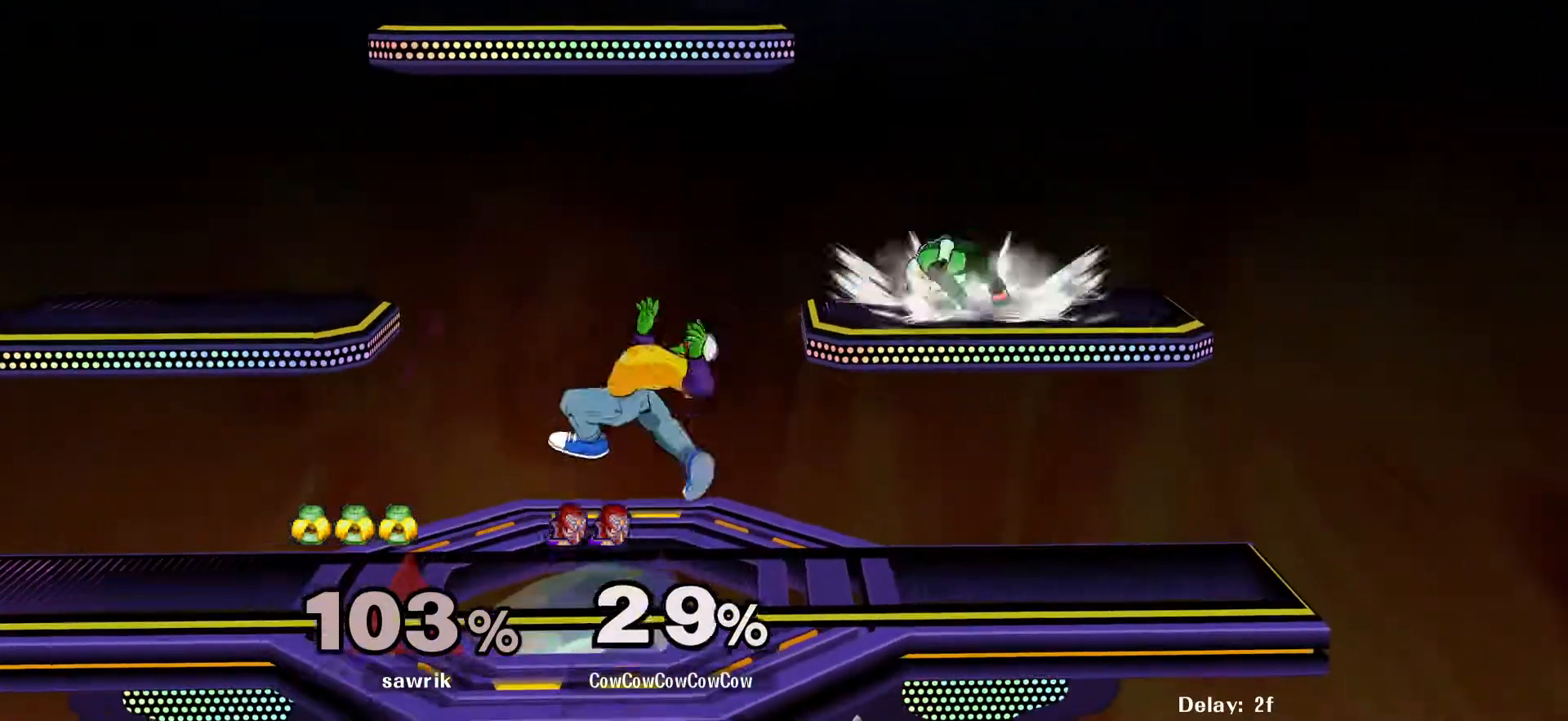
{"buttons": [], "events": [[167, "DPAD_LEFT", "up"], [250, "DPAD_LEFT", "down"], [250, "Y", "down"], [267, "Y", "up"], [333, "DPAD_LEFT", "up"]]}
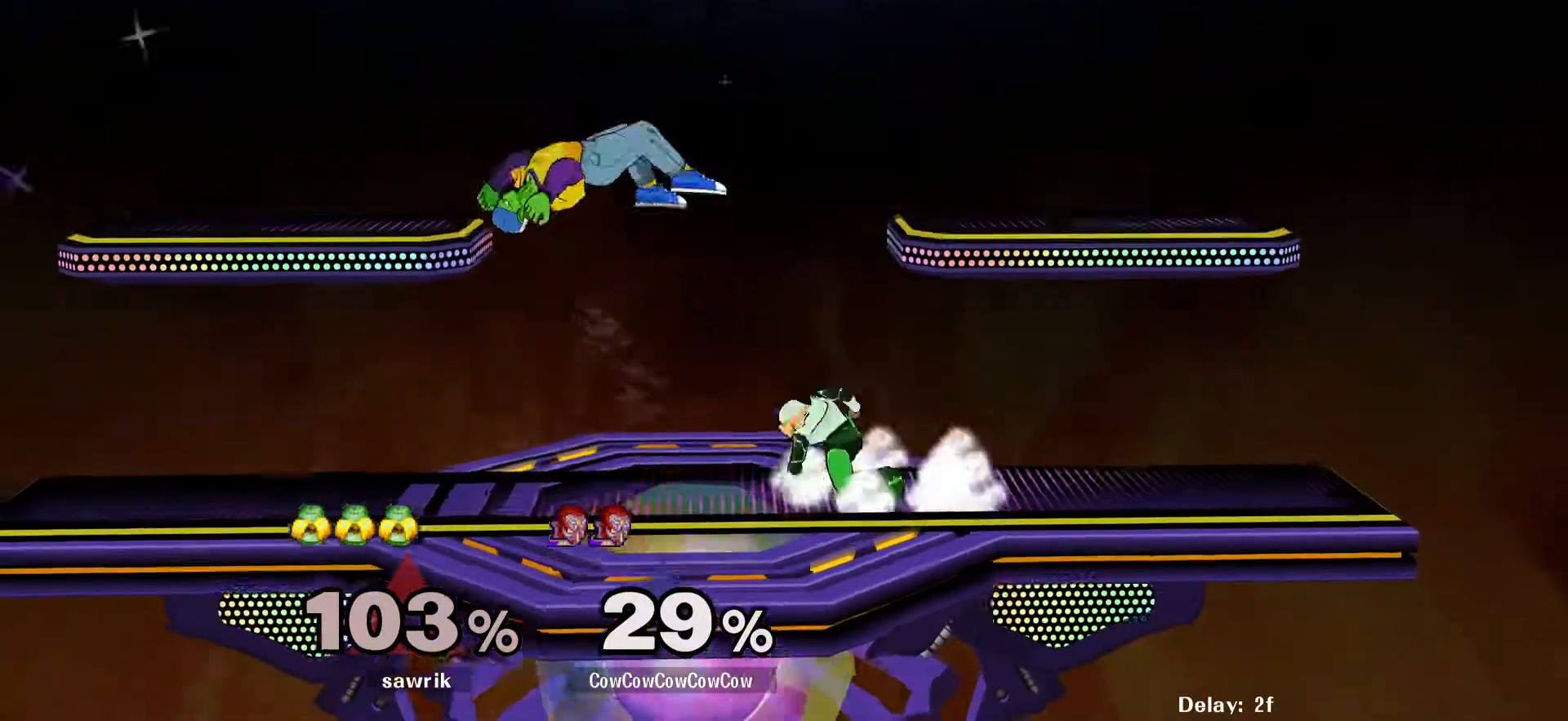
{"buttons": [], "events": [[17, "DPAD_LEFT", "down"], [117, "DPAD_DOWN", "down"], [167, "DPAD_LEFT", "up"], [200, "Y", "down"], [217, "DPAD_RIGHT", "down"], [233, "DPAD_DOWN", "up"], [300, "Y", "up"], [350, "DPAD_RIGHT", "up"], [367, "DPAD_LEFT", "down"], [433, "DPAD_LEFT", "up"]]}
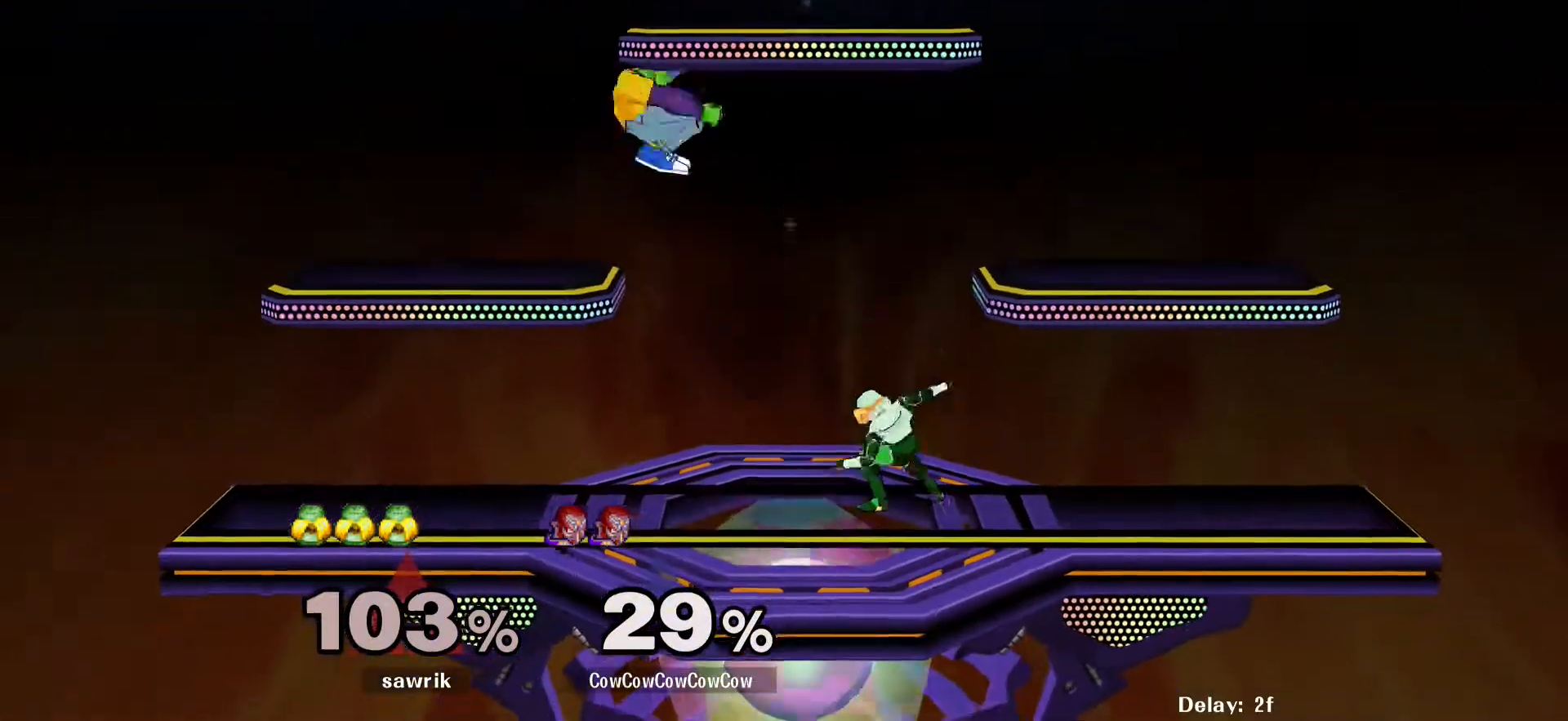
{"buttons": ["DPAD_DOWN"], "events": [[167, "C_RIGHT", "down"], [283, "DPAD_RIGHT", "down"], [400, "C_RIGHT", "up"], [400, "Z", "down"], [483, "DPAD_DOWN", "down"], [483, "DPAD_RIGHT", "up"], [500, "Z", "up"]]}
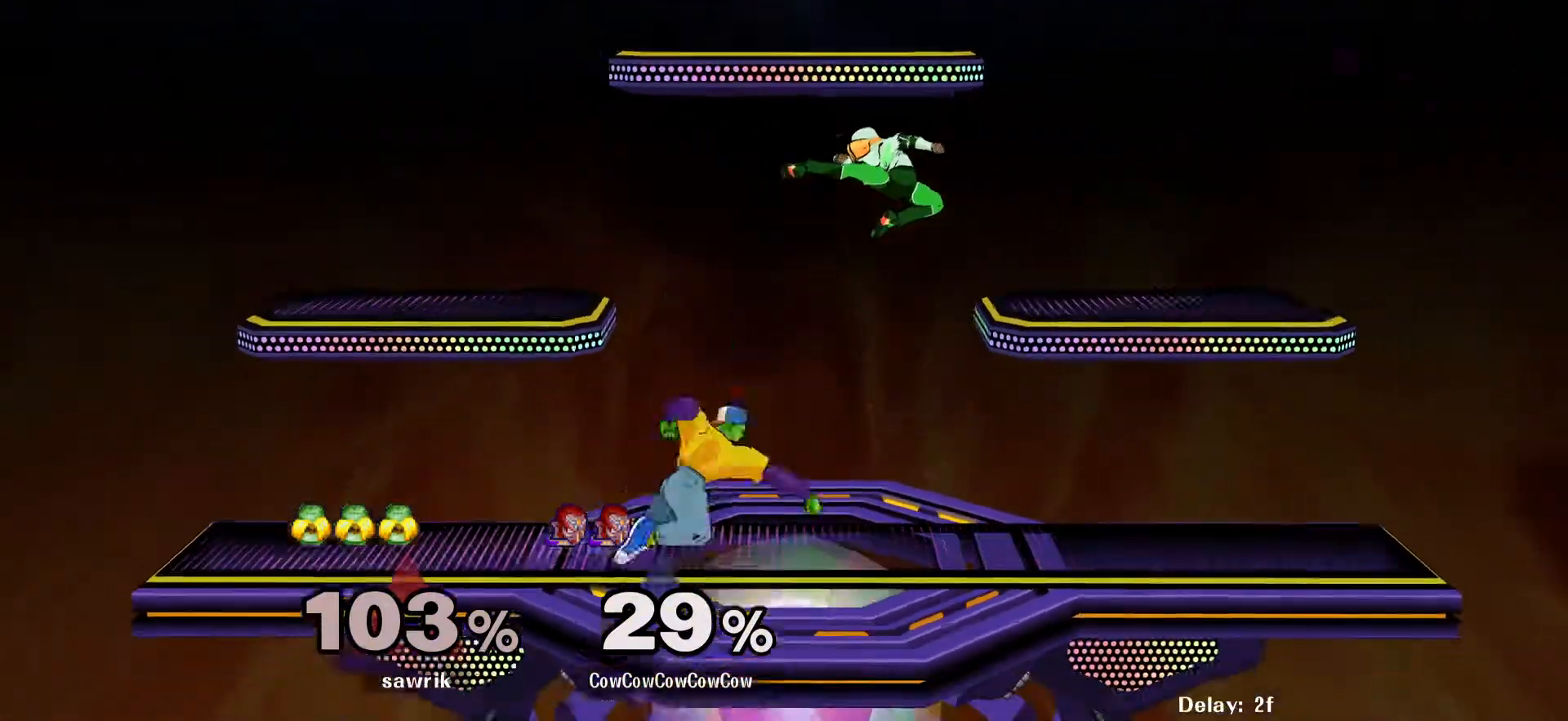
{"buttons": ["A", "L1", "DPAD_DOWN"], "events": [[183, "B", "down"], [267, "B", "up"], [467, "L1", "down"], [500, "A", "down"]]}
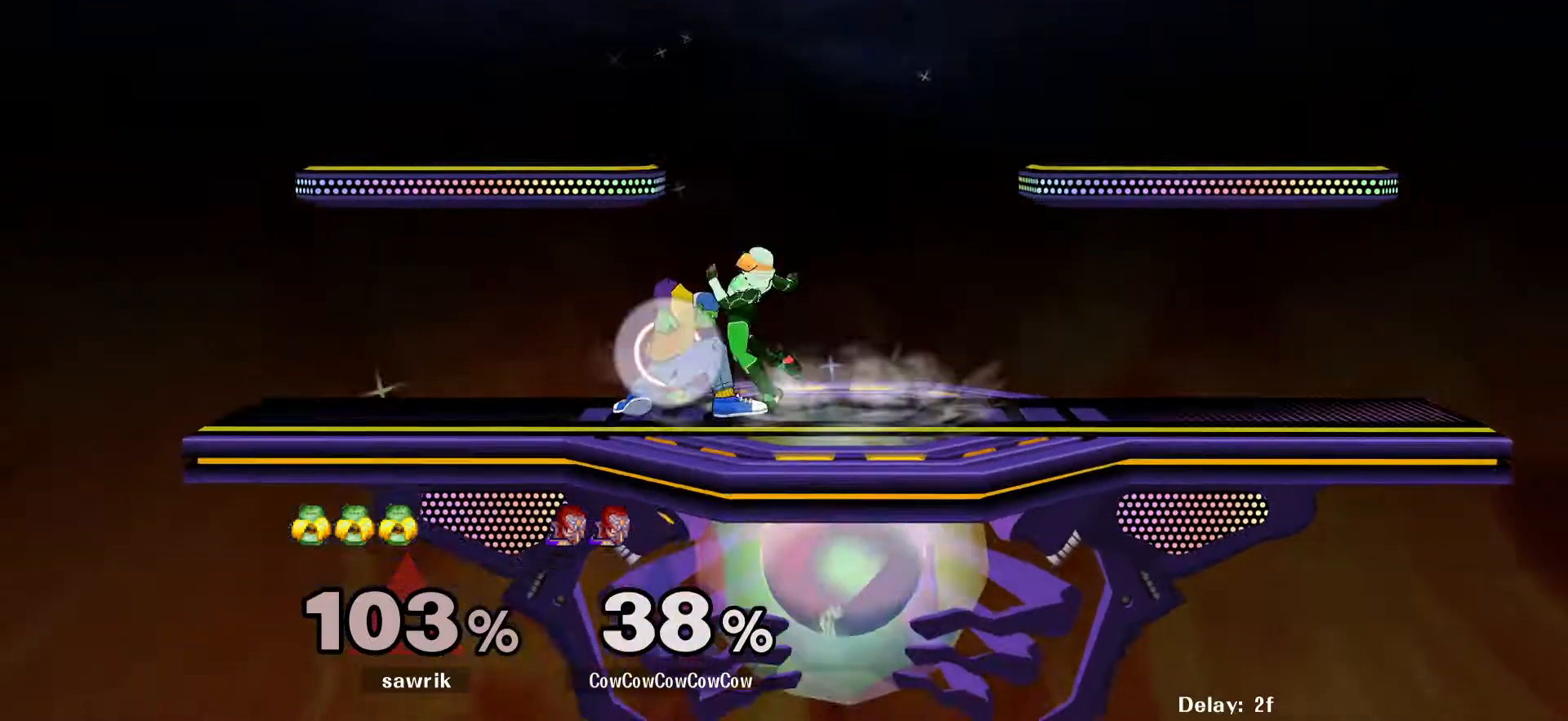
{"buttons": ["L1", "DPAD_DOWN"], "events": [[100, "A", "up"], [167, "A", "down"], [267, "A", "up"], [300, "A", "down"], [400, "A", "up"]]}
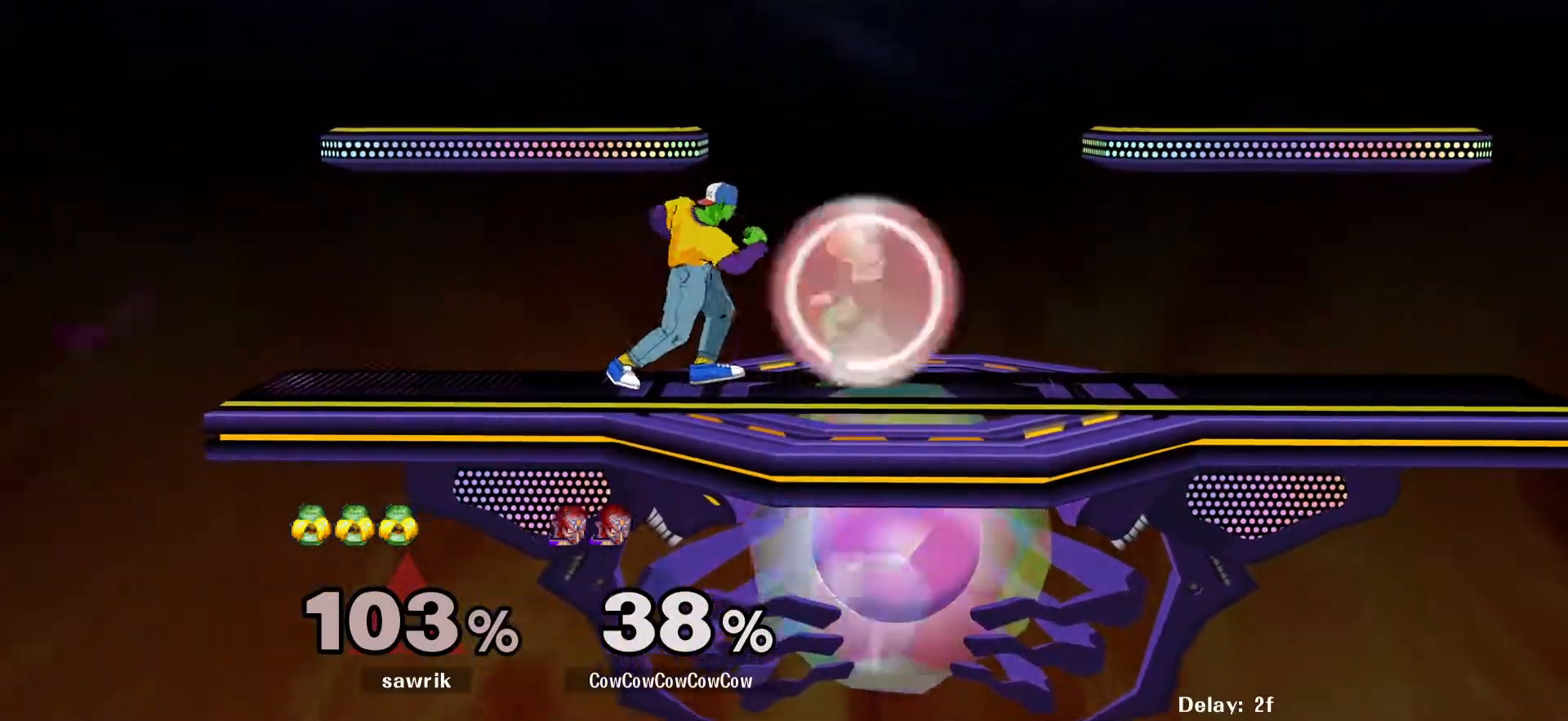
{"buttons": ["L1"], "events": [[183, "DPAD_RIGHT", "down"], [267, "DPAD_DOWN", "up"], [500, "DPAD_RIGHT", "up"]]}
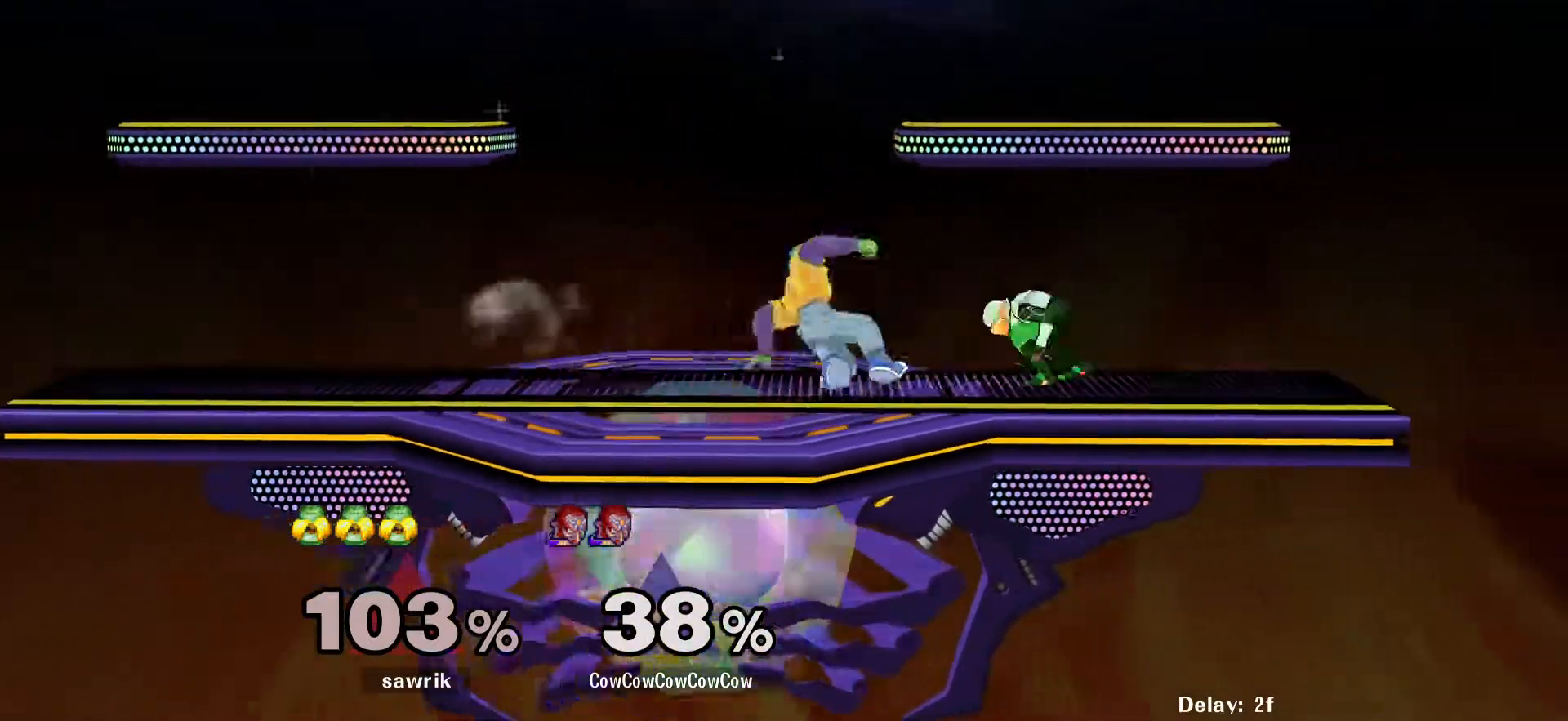
{"buttons": ["DPAD_RIGHT"], "events": [[150, "DPAD_LEFT", "down"], [150, "L1", "up"], [283, "DPAD_LEFT", "up"], [317, "DPAD_RIGHT", "down"], [350, "B", "down"], [467, "B", "up"]]}
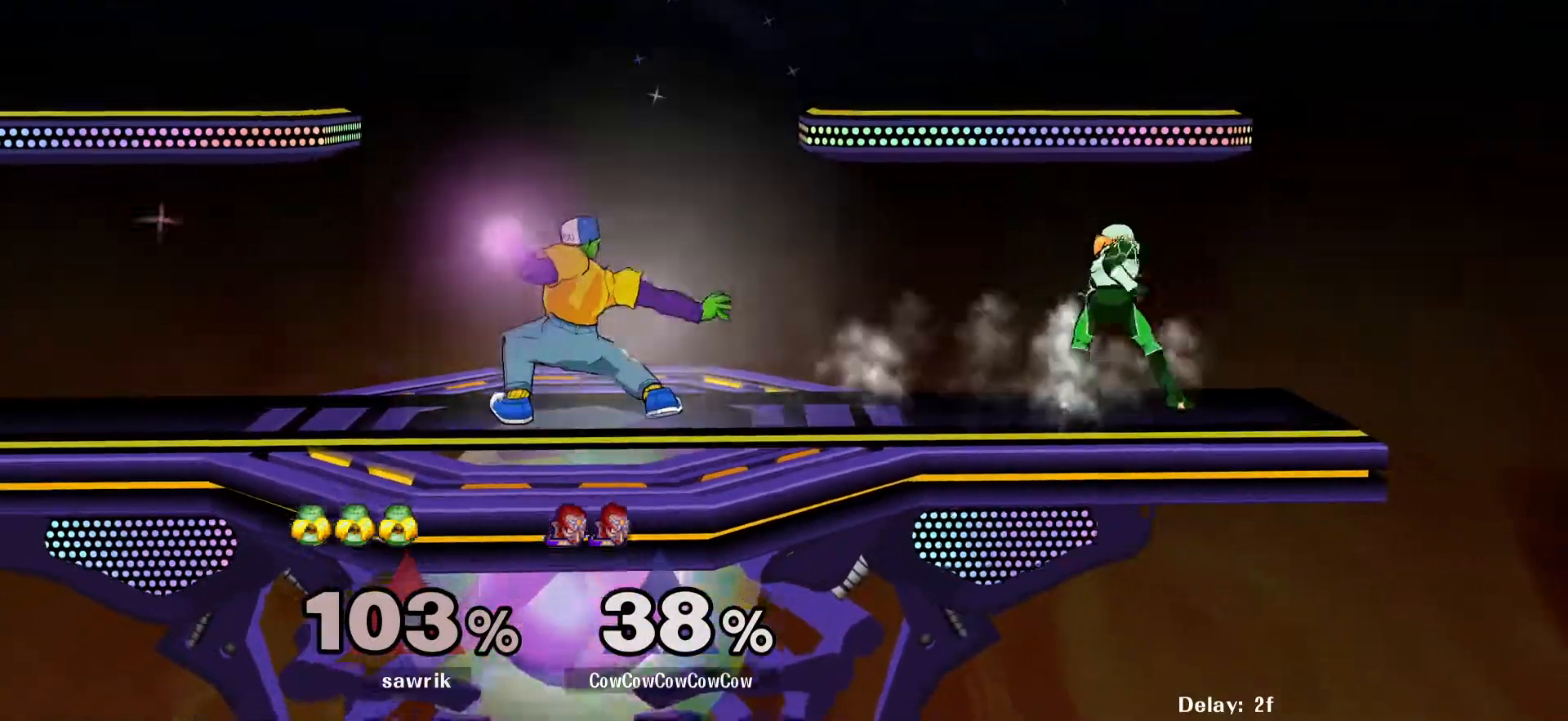
{"buttons": ["DPAD_DOWN"], "events": [[133, "DPAD_DOWN", "down"], [167, "DPAD_RIGHT", "up"]]}
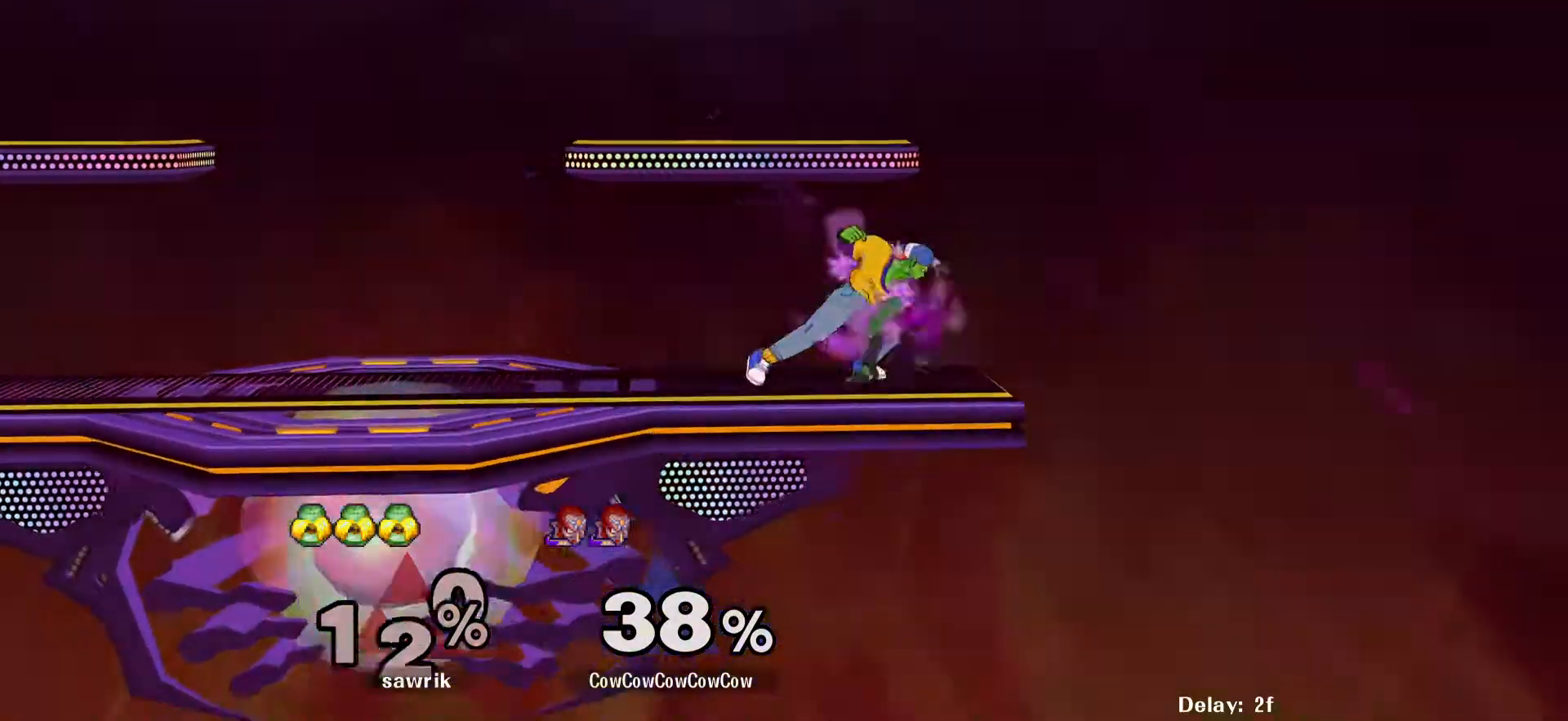
{"buttons": ["DPAD_LEFT"], "events": [[300, "DPAD_DOWN", "up"], [433, "DPAD_LEFT", "down"]]}
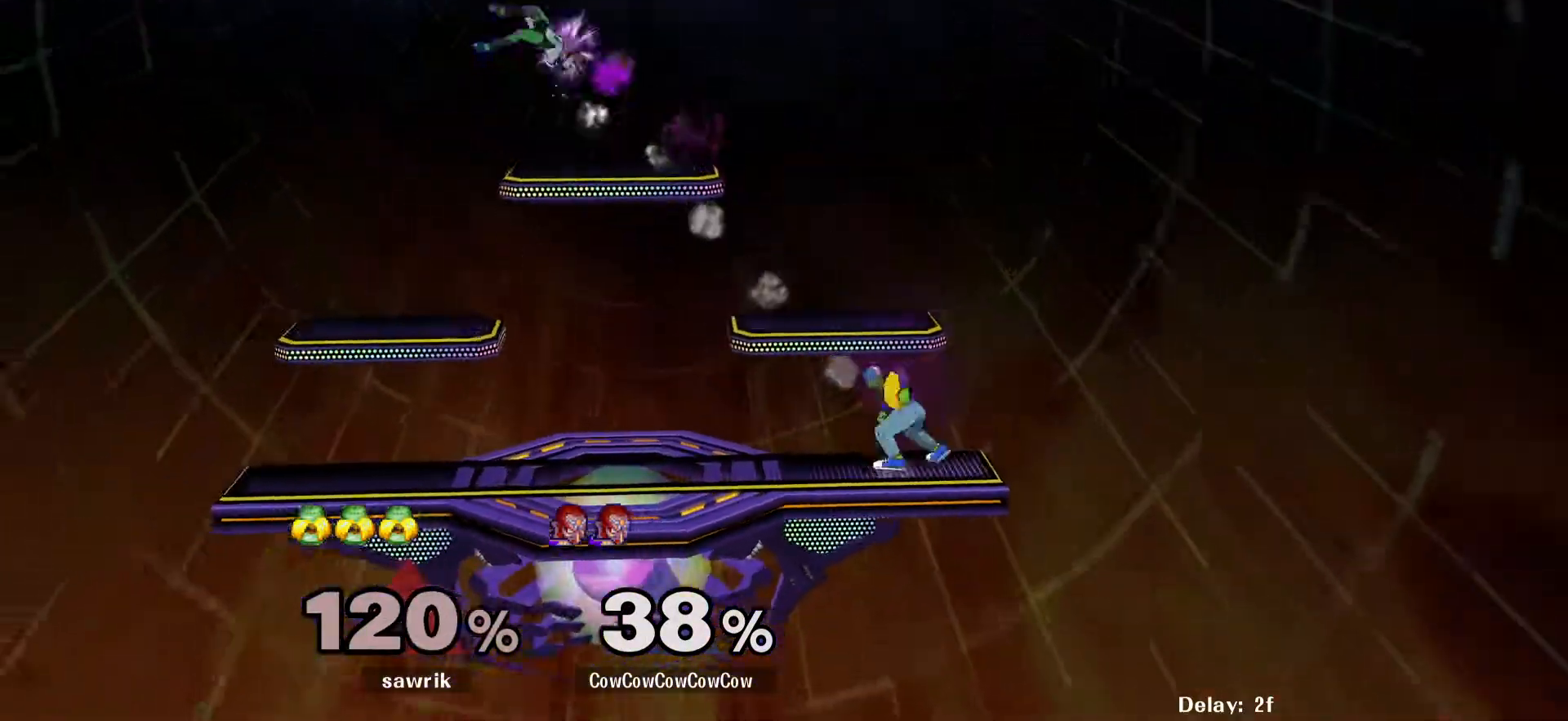
{"buttons": ["DPAD_LEFT"], "events": []}
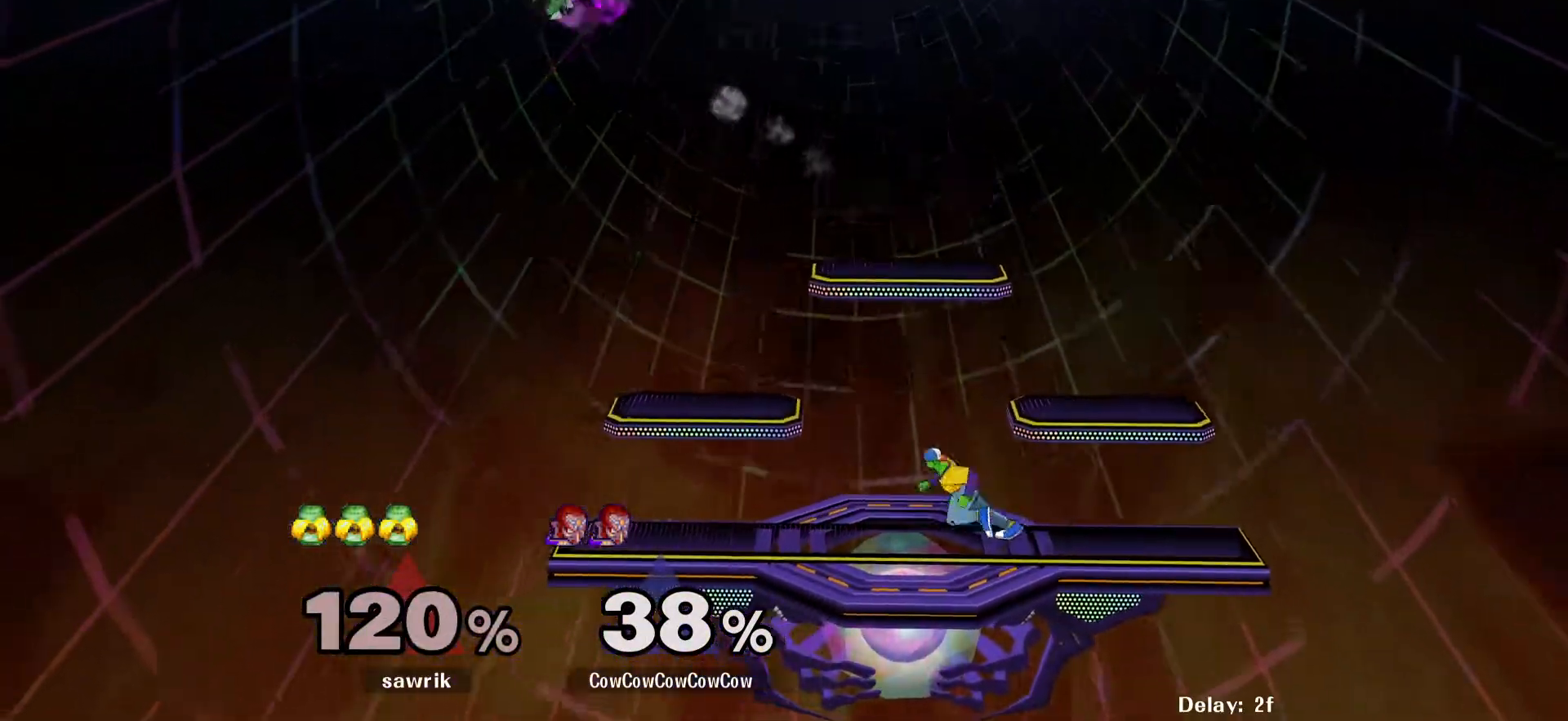
{"buttons": ["DPAD_LEFT"], "events": [[117, "Y", "down"], [167, "DPAD_DOWN", "down"], [217, "R1", "down"], [267, "DPAD_LEFT", "up"], [300, "DPAD_DOWN", "up"], [333, "R1", "up"], [350, "Y", "up"], [383, "DPAD_LEFT", "down"]]}
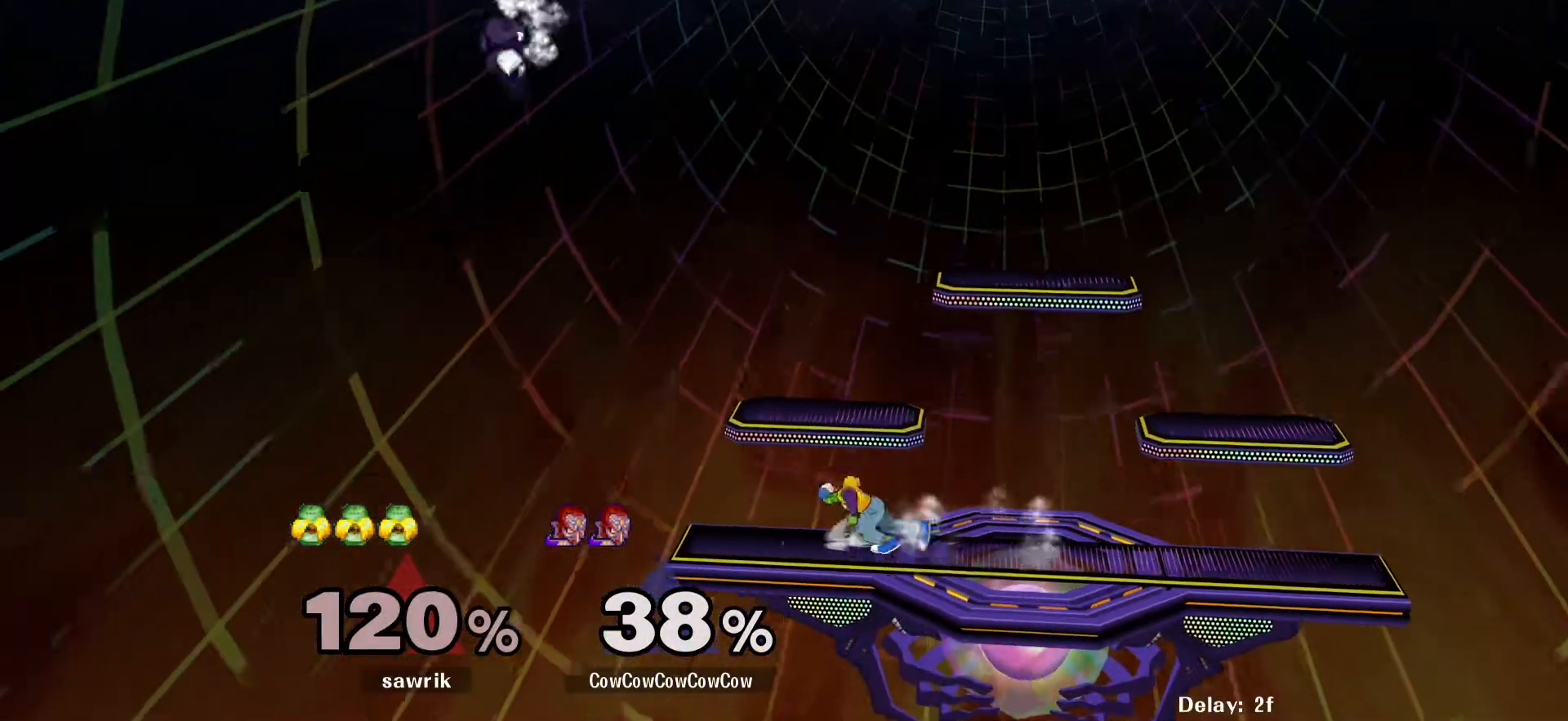
{"buttons": ["R1", "DPAD_LEFT"], "events": [[33, "DPAD_LEFT", "up"], [100, "DPAD_RIGHT", "down"], [133, "Y", "down"], [167, "DPAD_RIGHT", "up"], [200, "Y", "up"], [250, "Y", "down"], [317, "DPAD_LEFT", "down"], [367, "Y", "up"], [467, "R1", "down"]]}
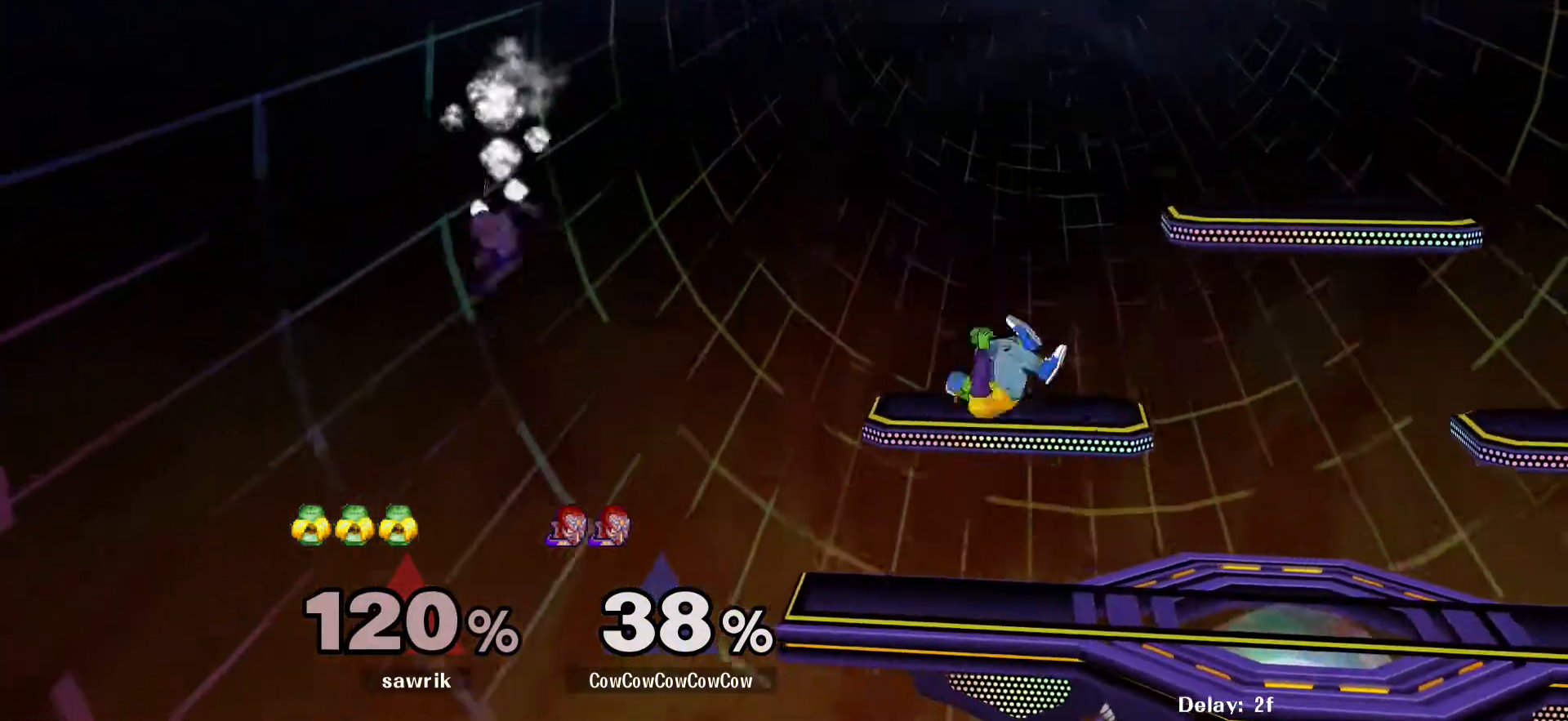
{"buttons": [], "events": [[33, "R1", "up"], [267, "DPAD_LEFT", "up"]]}
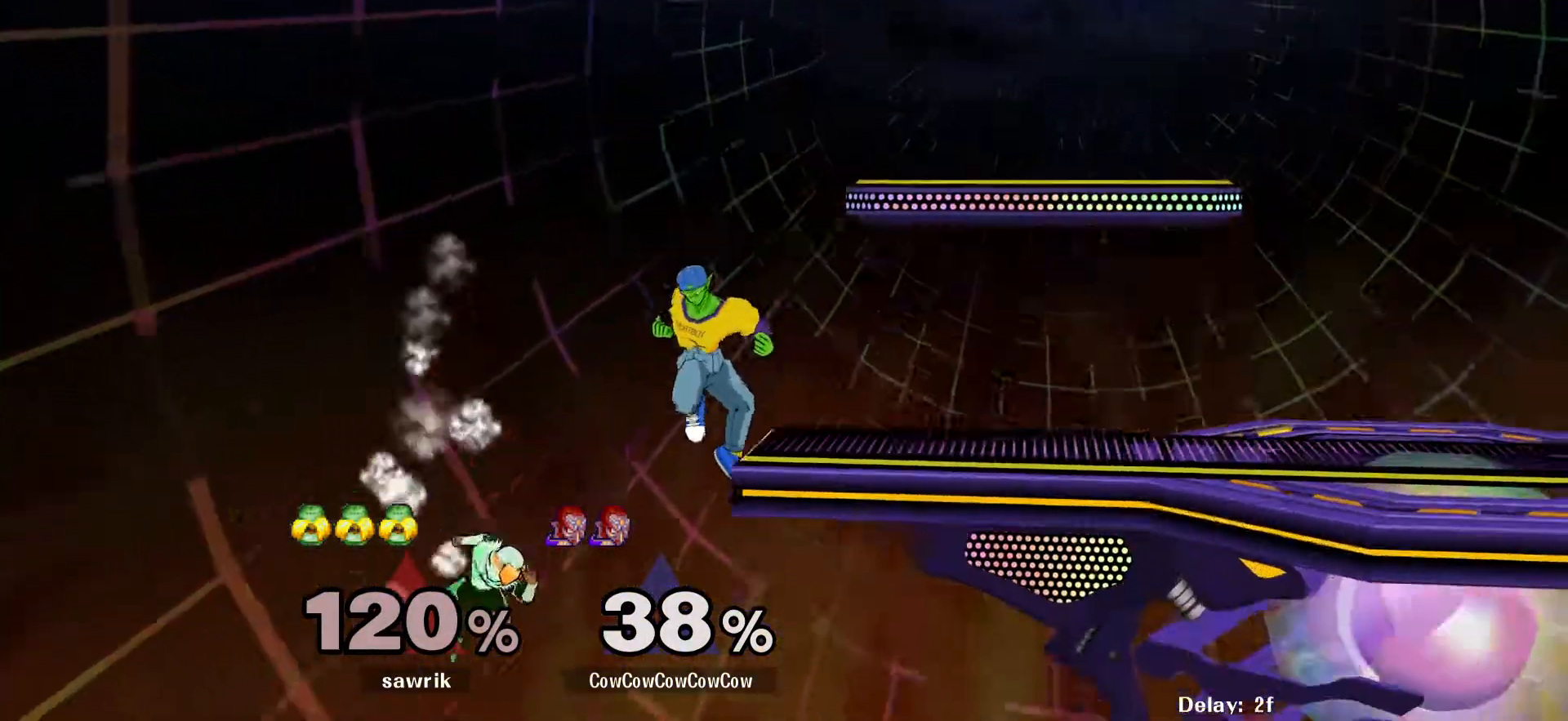
{"buttons": [], "events": [[200, "DPAD_DOWN", "down"], [233, "Y", "down"], [317, "DPAD_DOWN", "up"], [367, "Y", "up"]]}
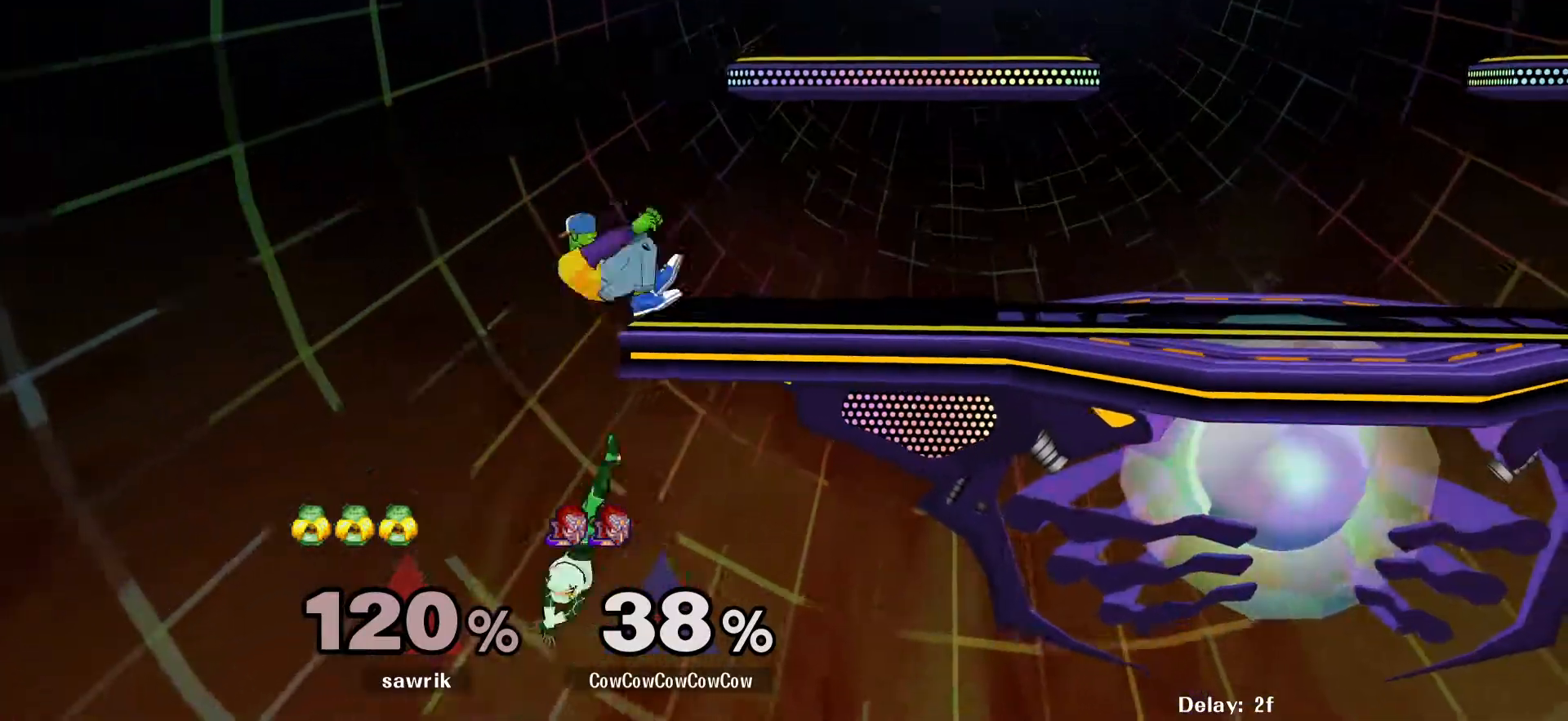
{"buttons": [], "events": []}
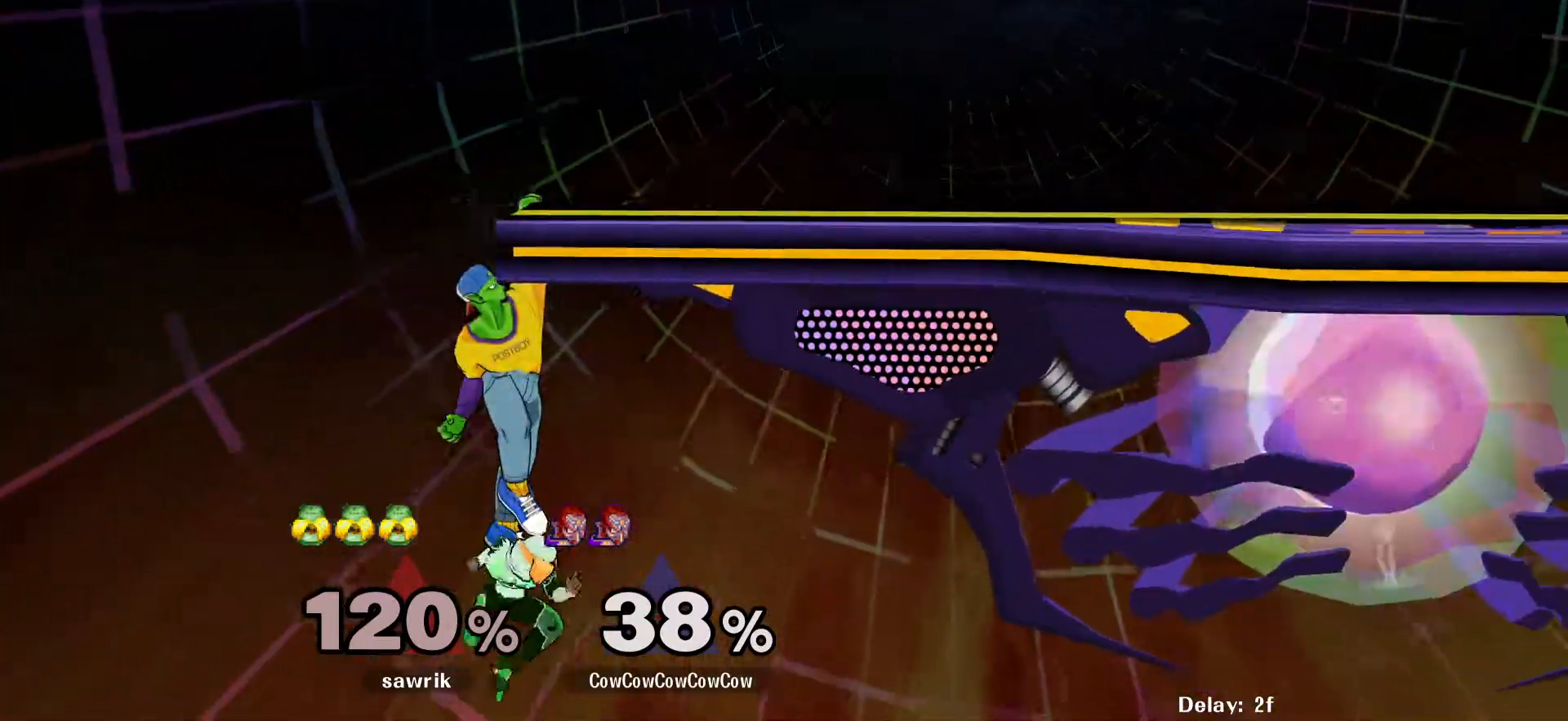
{"buttons": ["L1"], "events": [[417, "L1", "down"]]}
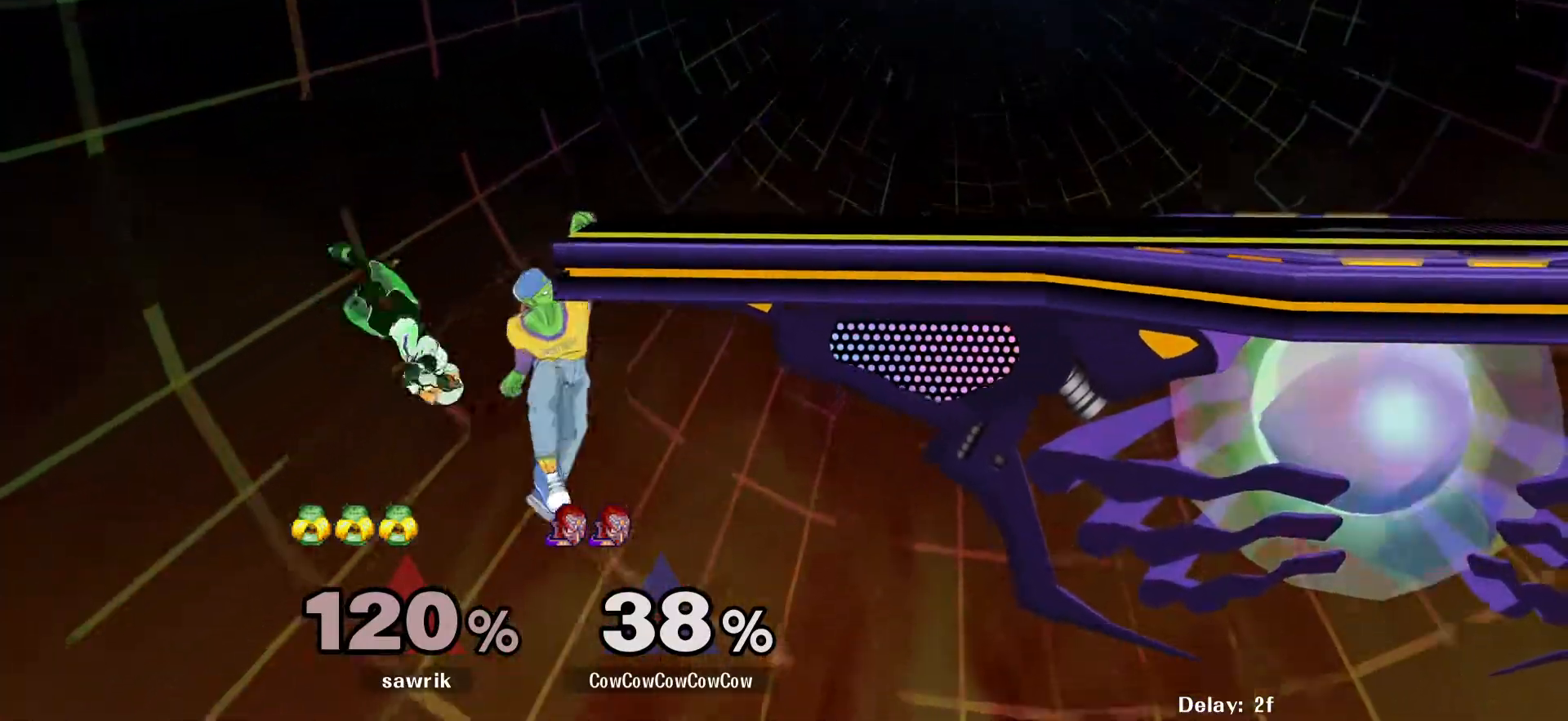
{"buttons": [], "events": [[117, "DPAD_LEFT", "down"], [433, "L1", "up"], [467, "DPAD_LEFT", "up"]]}
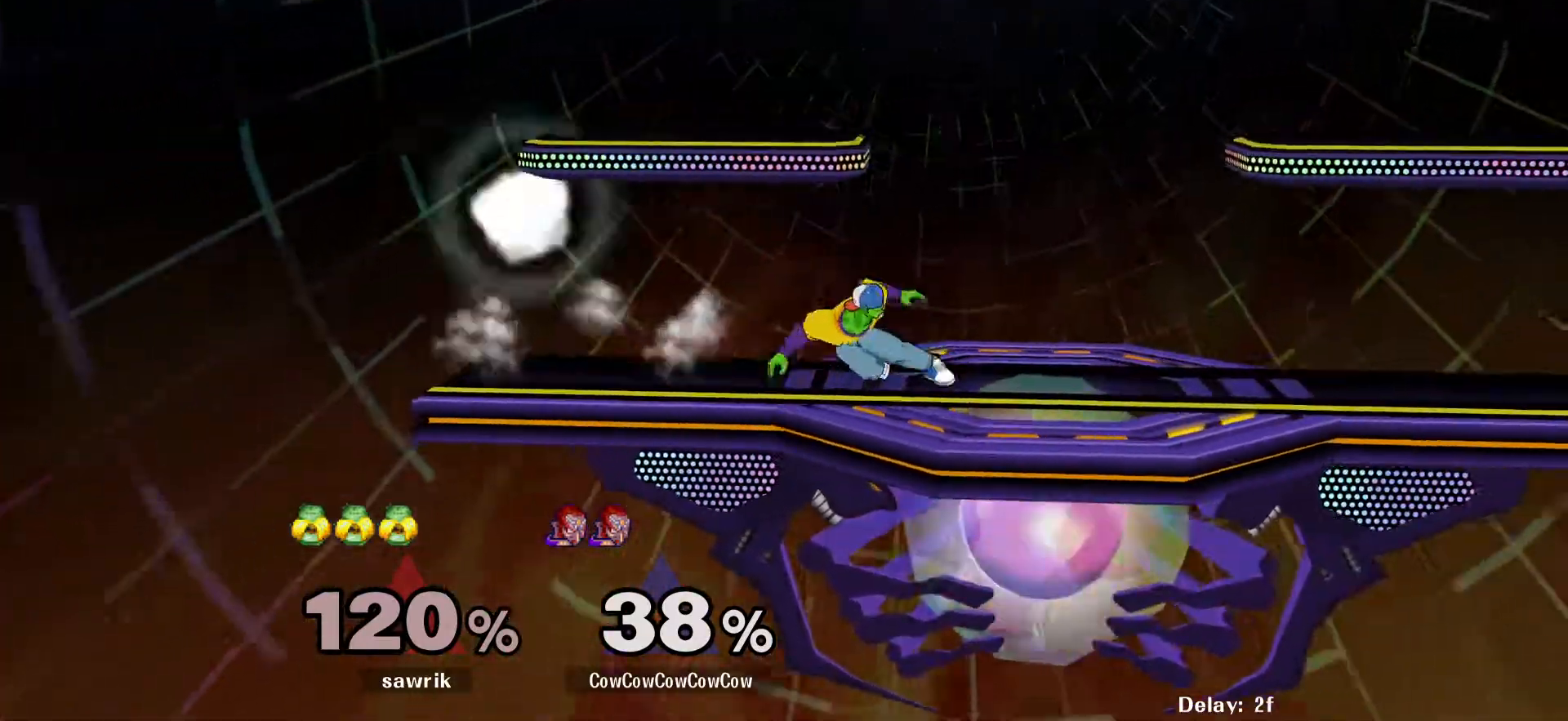
{"buttons": ["DPAD_LEFT", "C_LEFT"], "events": [[167, "DPAD_LEFT", "down"], [200, "Y", "down"], [250, "DPAD_LEFT", "up"], [333, "DPAD_LEFT", "down"], [333, "Y", "up"], [433, "C_LEFT", "down"]]}
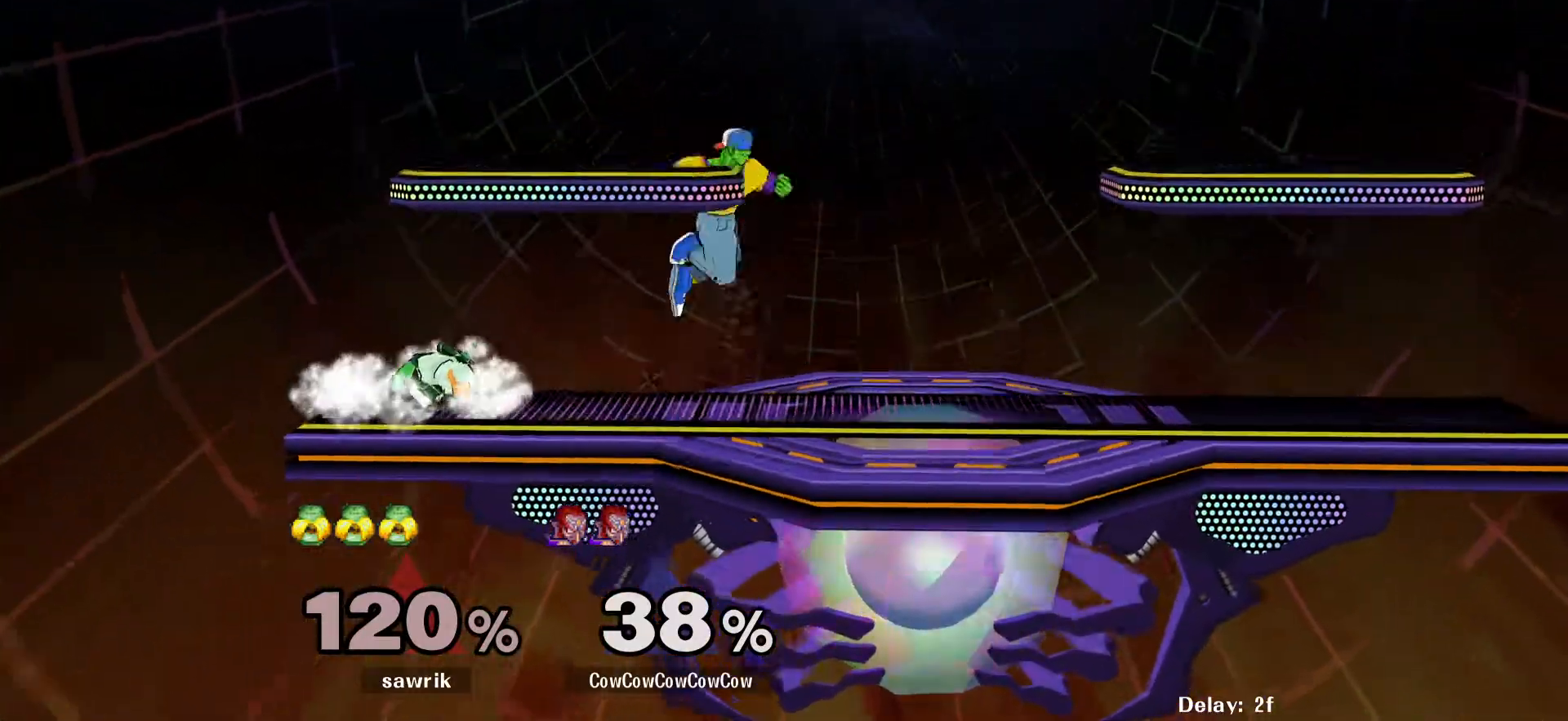
{"buttons": ["DPAD_RIGHT"], "events": [[133, "DPAD_DOWN", "down"], [183, "C_LEFT", "up"], [217, "Z", "down"], [283, "DPAD_DOWN", "up"], [317, "DPAD_LEFT", "up"], [317, "Z", "up"], [450, "DPAD_RIGHT", "down"]]}
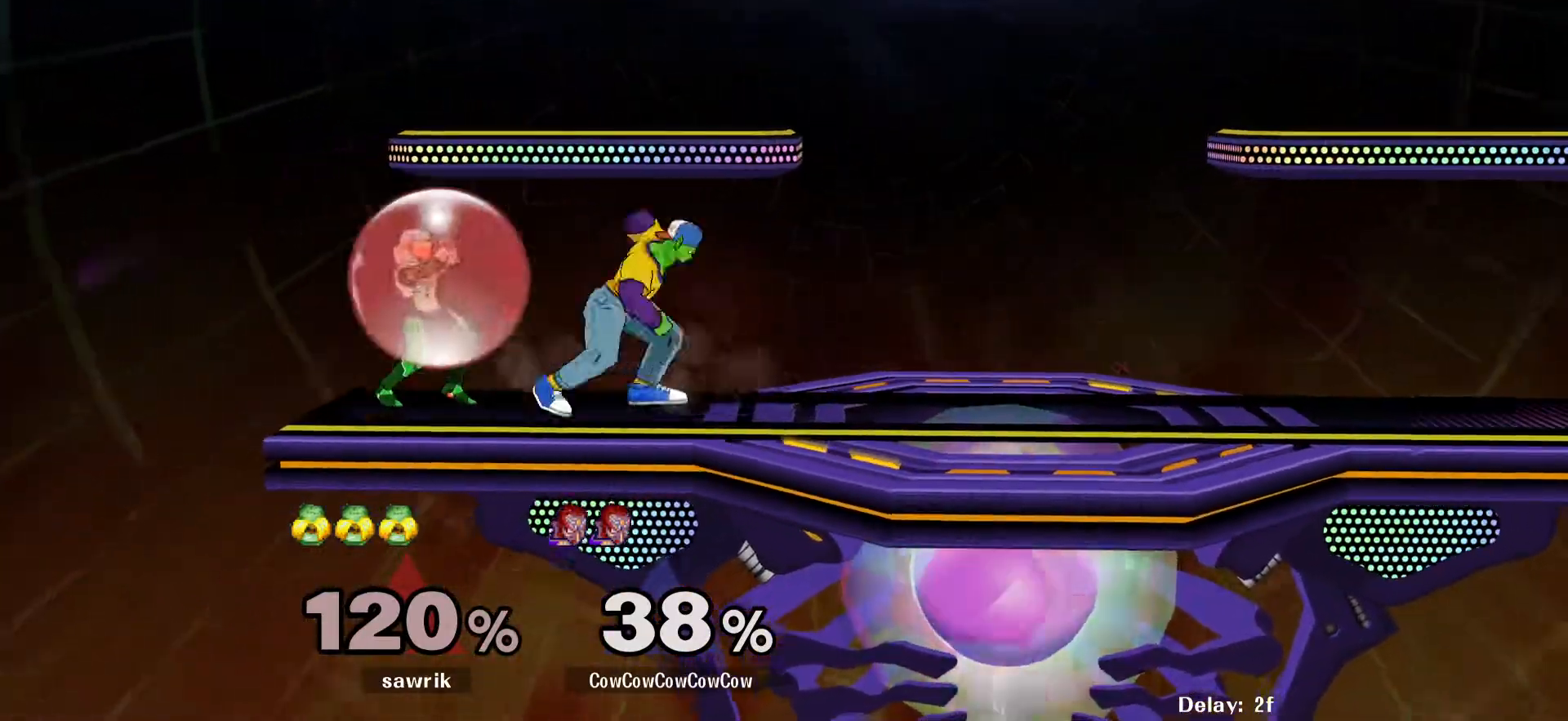
{"buttons": ["Y", "DPAD_LEFT", "C_LEFT"], "events": [[283, "DPAD_RIGHT", "up"], [300, "Y", "down"], [367, "DPAD_LEFT", "down"], [467, "C_LEFT", "down"]]}
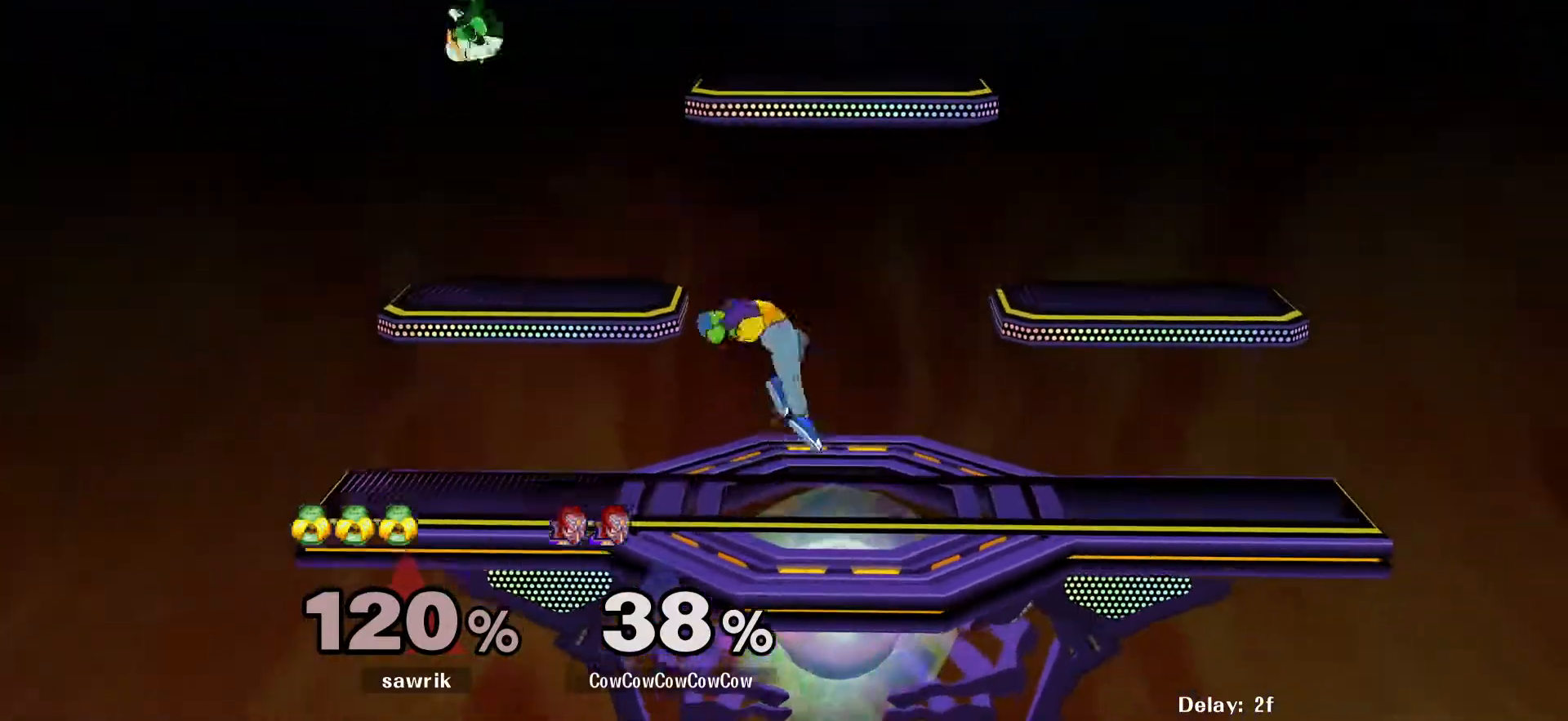
{"buttons": ["DPAD_LEFT"], "events": [[17, "Y", "up"], [100, "DPAD_LEFT", "up"], [167, "C_LEFT", "up"], [167, "DPAD_RIGHT", "down"], [350, "DPAD_DOWN", "down"], [417, "DPAD_LEFT", "down"], [417, "DPAD_RIGHT", "up"], [483, "DPAD_DOWN", "up"]]}
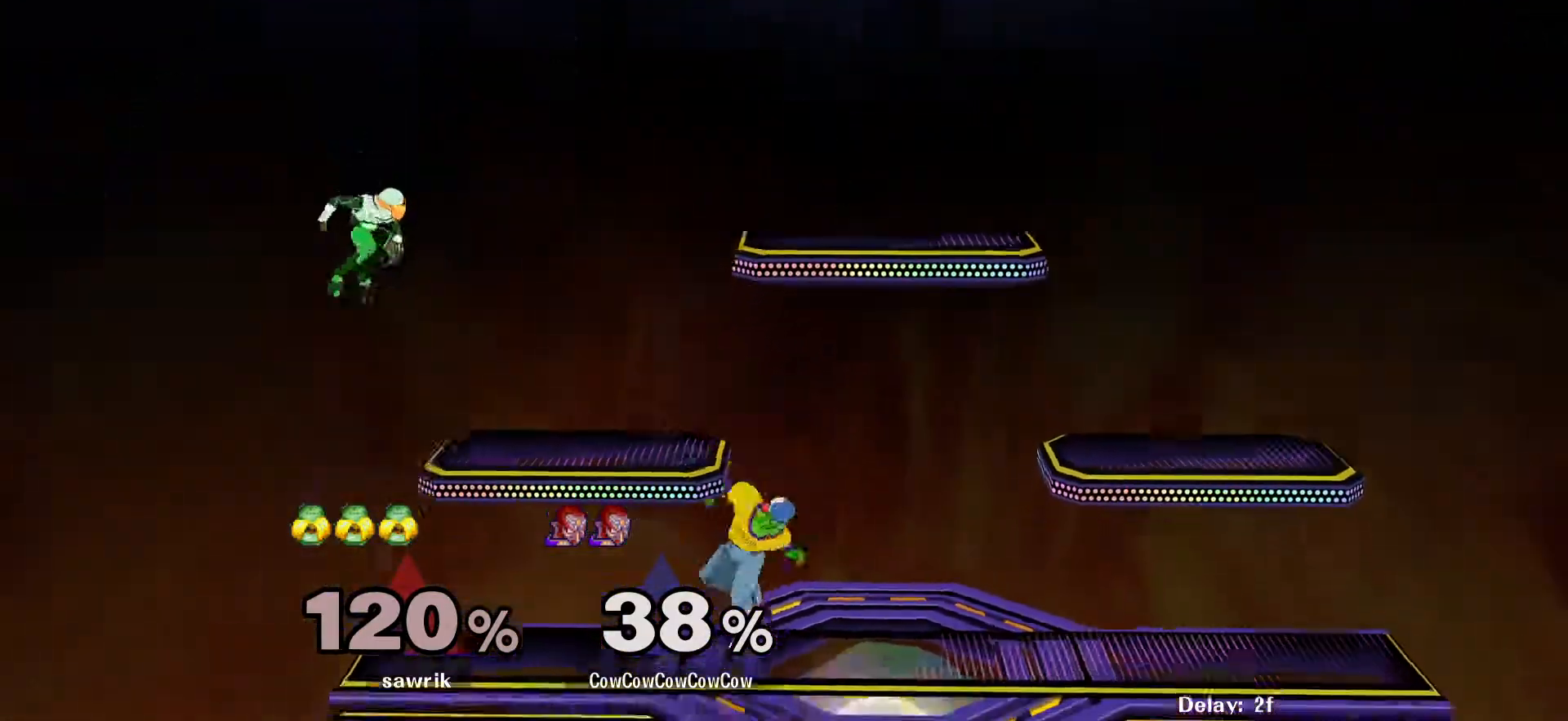
{"buttons": ["DPAD_LEFT", "C_LEFT"], "events": [[50, "DPAD_LEFT", "up"], [133, "DPAD_LEFT", "down"], [167, "Y", "down"], [217, "Y", "up"], [383, "C_LEFT", "down"]]}
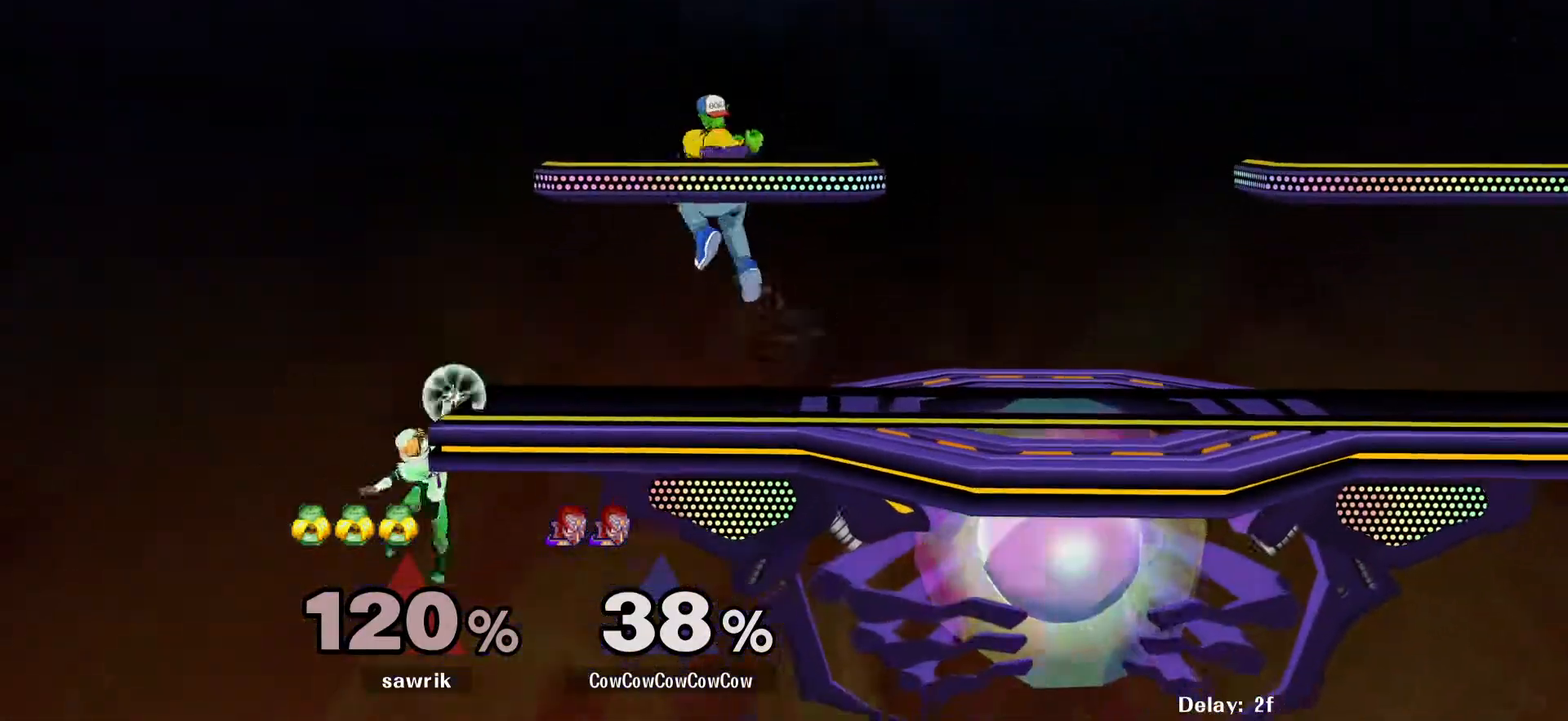
{"buttons": ["L1", "DPAD_RIGHT", "C_RIGHT"], "events": [[17, "DPAD_DOWN", "down"], [67, "DPAD_LEFT", "up"], [83, "C_LEFT", "up"], [100, "DPAD_RIGHT", "down"], [117, "Z", "down"], [167, "DPAD_DOWN", "up"], [200, "Z", "up"], [333, "DPAD_RIGHT", "up"], [333, "L1", "down"], [450, "C_RIGHT", "down"], [450, "DPAD_RIGHT", "down"]]}